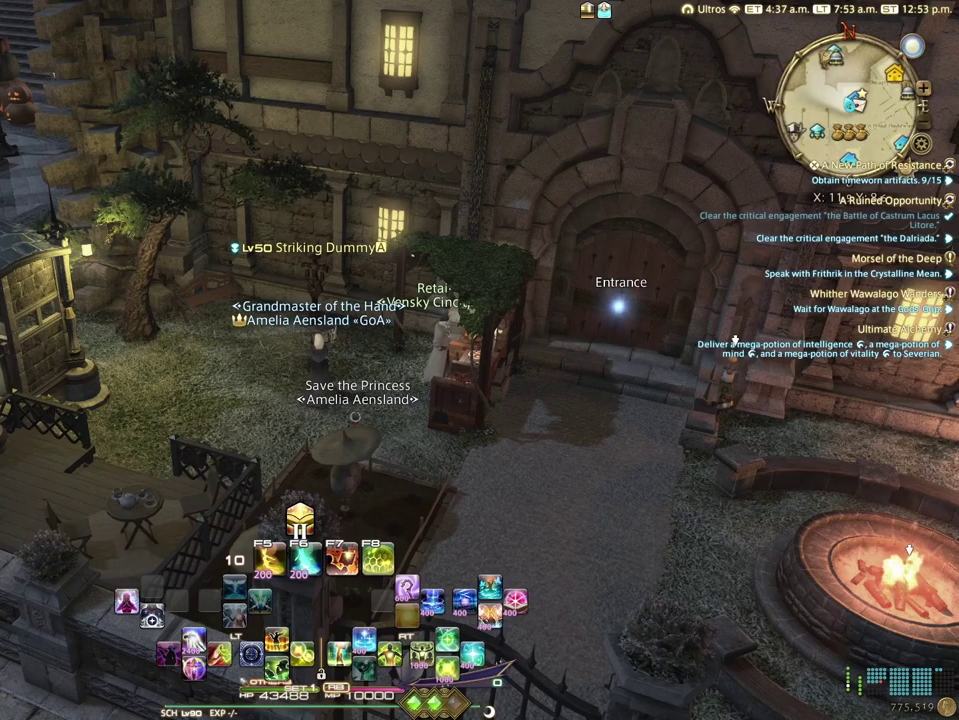
Gameplay with a controller (Xbox layout); each line is a JSON object with the inputs held at the frame after it (dt_ms = milliseconds from this image to that frame). "events" lists button and stick changes between this image and that frame as [ms after this image, input, new state], when the widget could be followed in between.
{"dt_ms": 700, "buttons": ["A"], "left_stick": "center", "right_stick": "center", "events": [[617, "A", "down"]]}
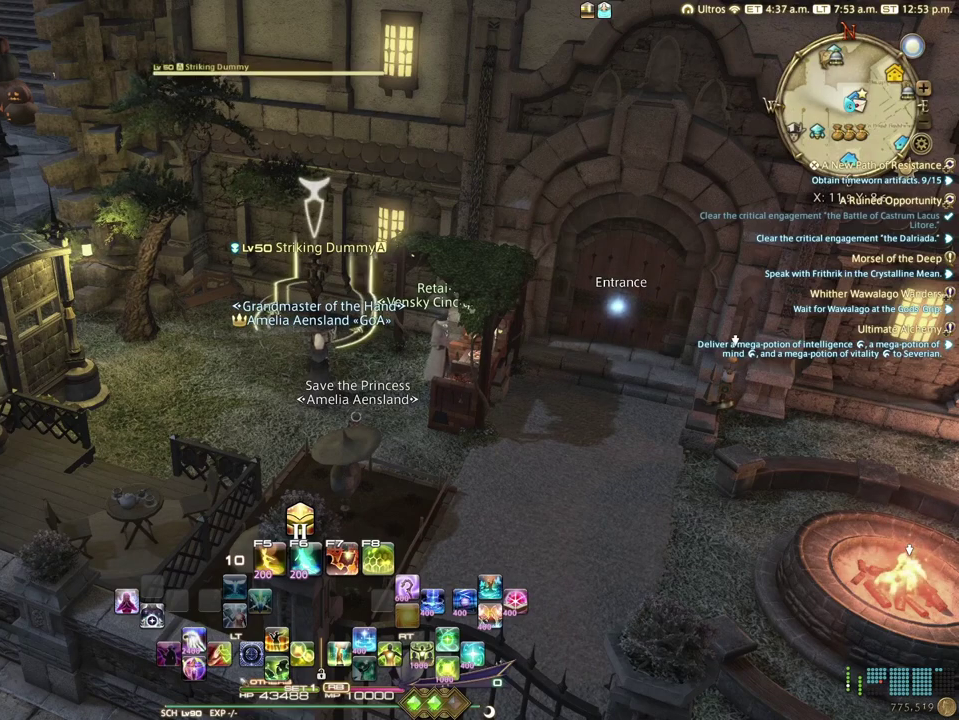
{"dt_ms": 100, "buttons": [], "left_stick": "center", "right_stick": "center", "events": [[50, "A", "up"]]}
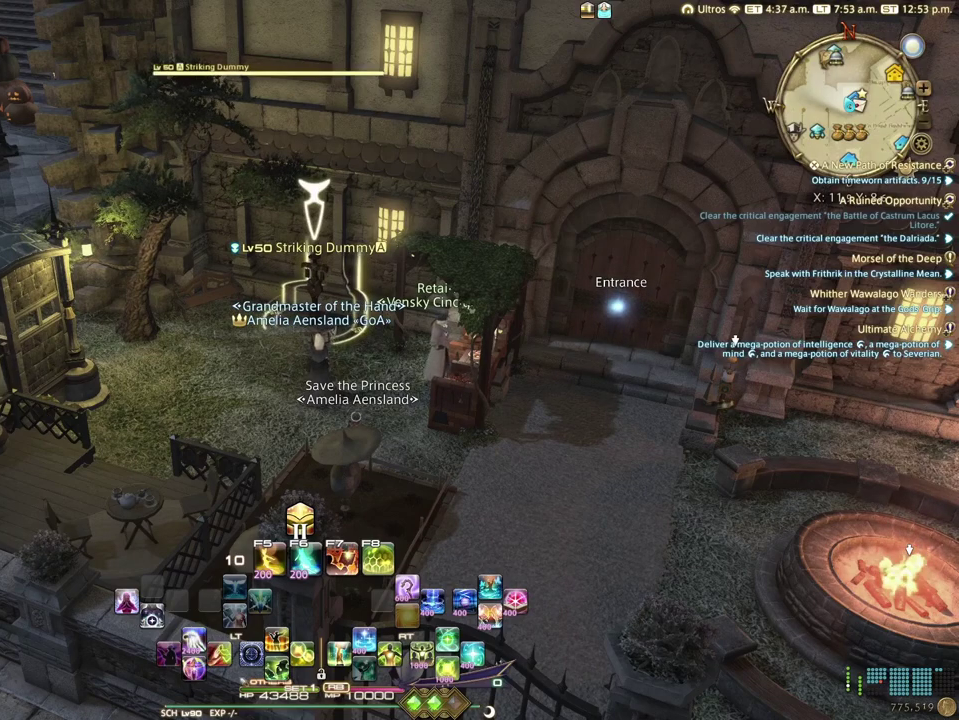
{"dt_ms": 700, "buttons": [], "left_stick": "center", "right_stick": "center", "events": []}
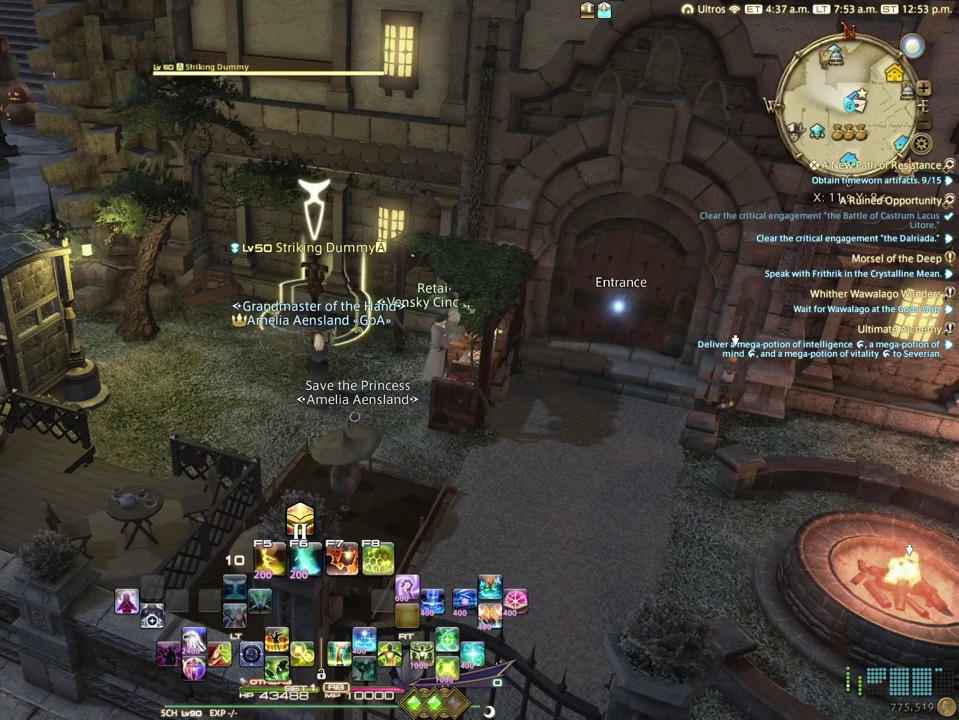
{"dt_ms": 500, "buttons": [], "left_stick": "center", "right_stick": "center", "events": []}
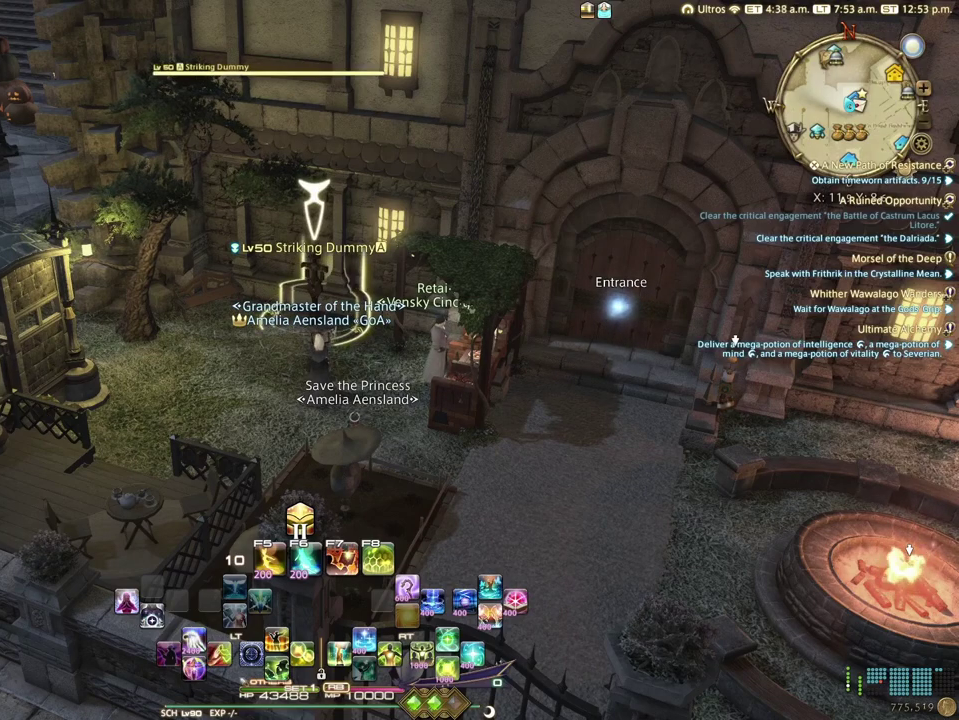
{"dt_ms": 500, "buttons": [], "left_stick": "center", "right_stick": "center", "events": []}
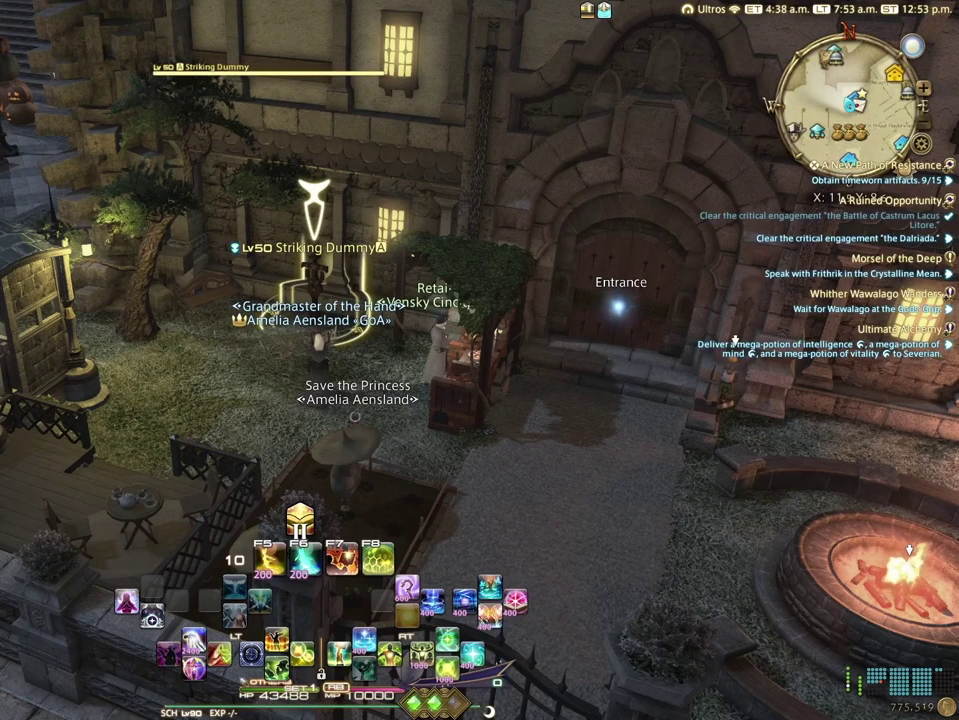
{"dt_ms": 500, "buttons": [], "left_stick": "center", "right_stick": "center", "events": []}
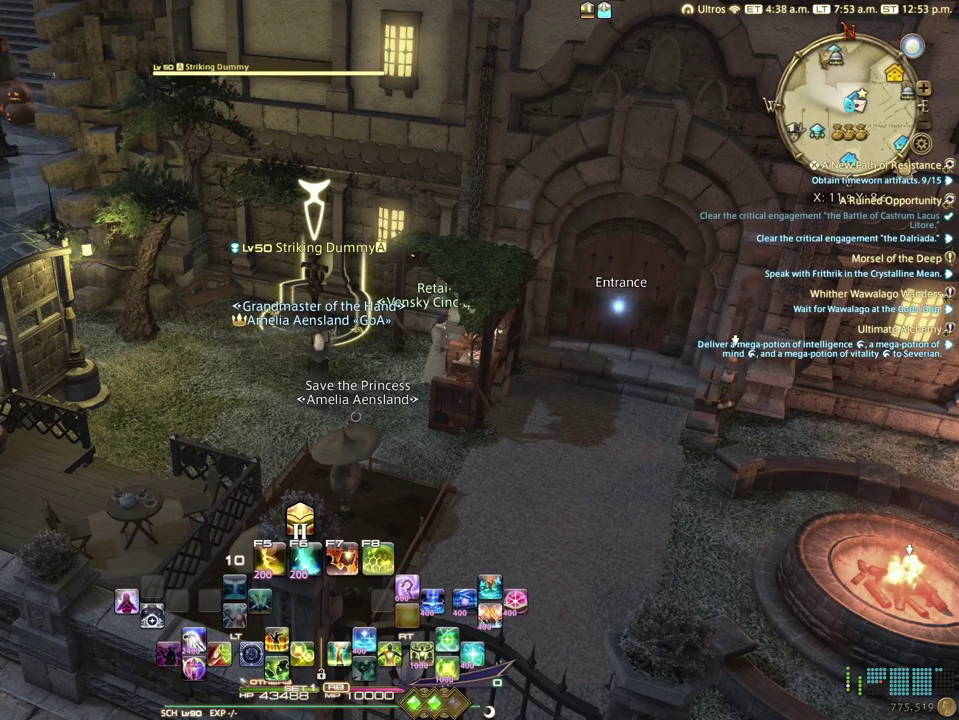
{"dt_ms": 500, "buttons": [], "left_stick": "center", "right_stick": "center", "events": []}
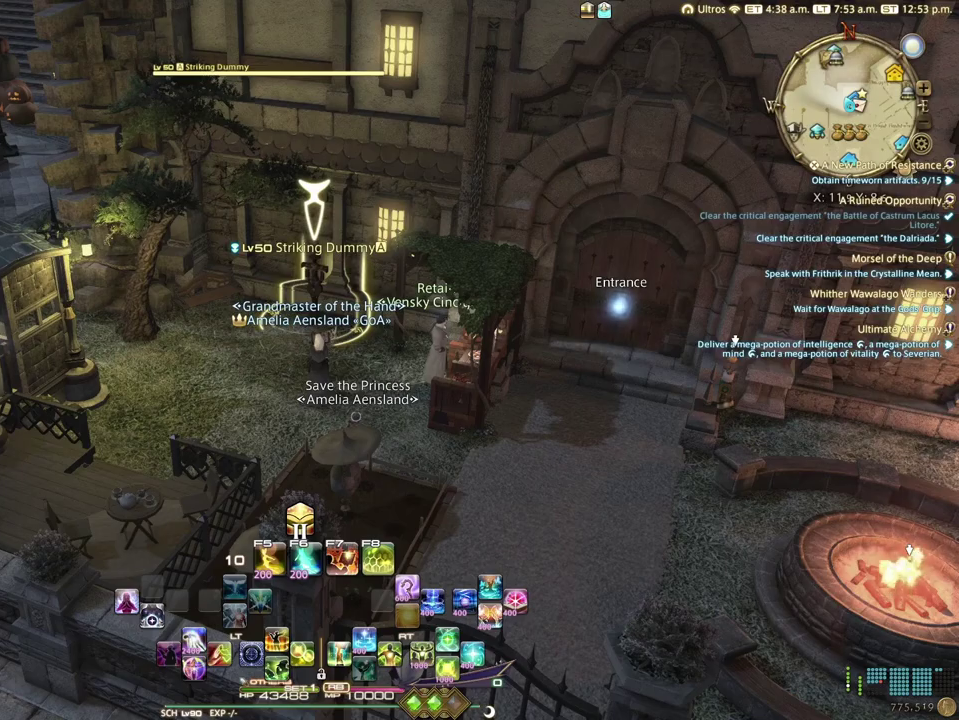
{"dt_ms": 500, "buttons": [], "left_stick": "center", "right_stick": "center", "events": []}
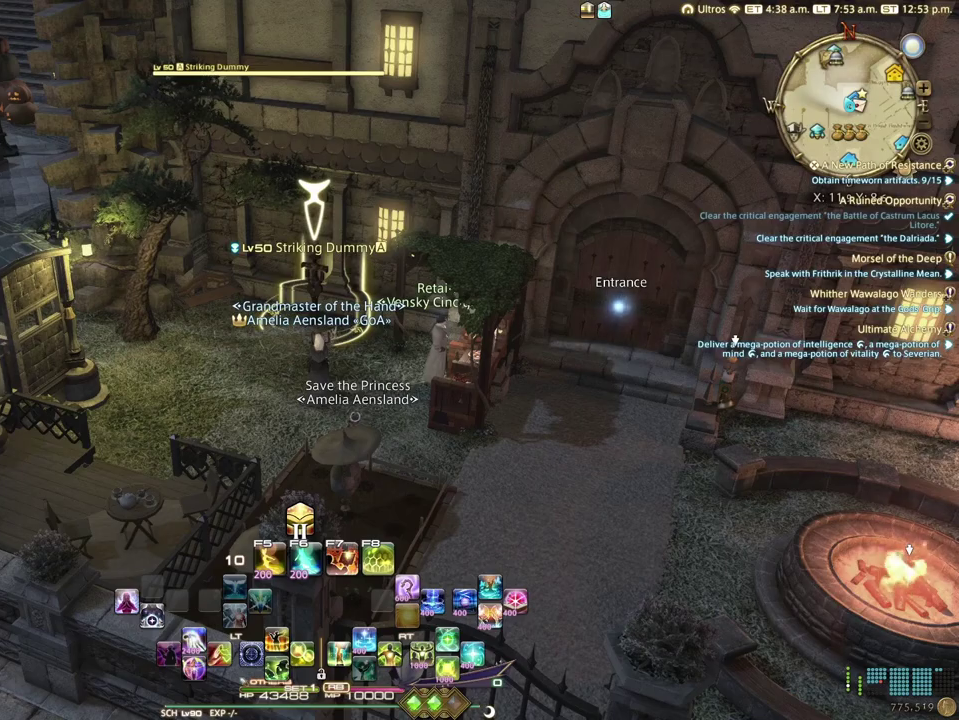
{"dt_ms": 500, "buttons": [], "left_stick": "center", "right_stick": "center", "events": []}
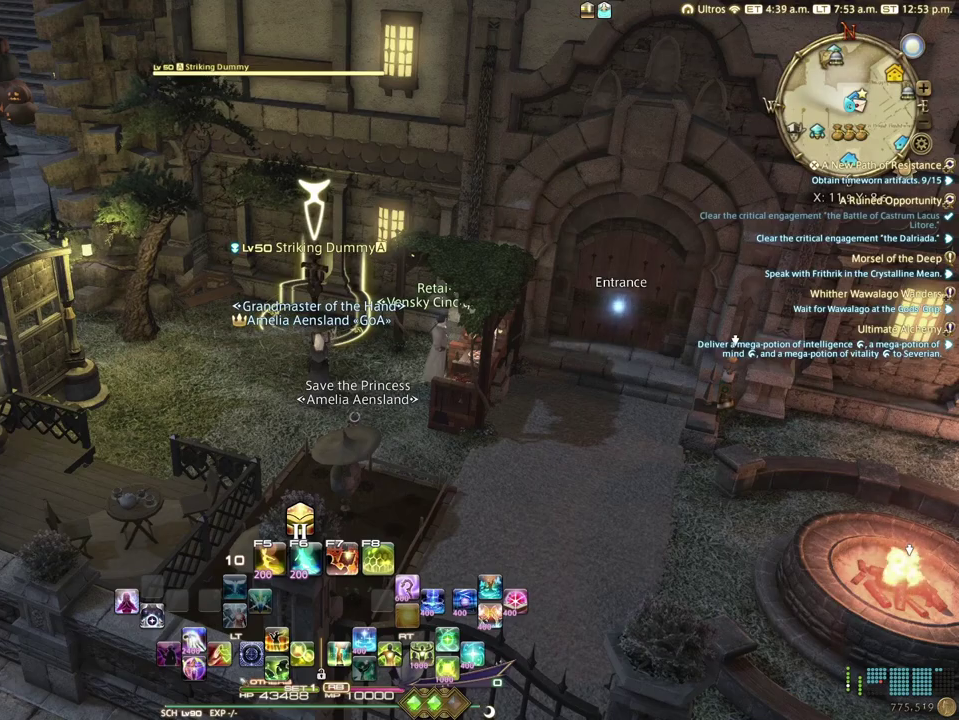
{"dt_ms": 500, "buttons": ["B"], "left_stick": "center", "right_stick": "center", "events": [[467, "B", "down"]]}
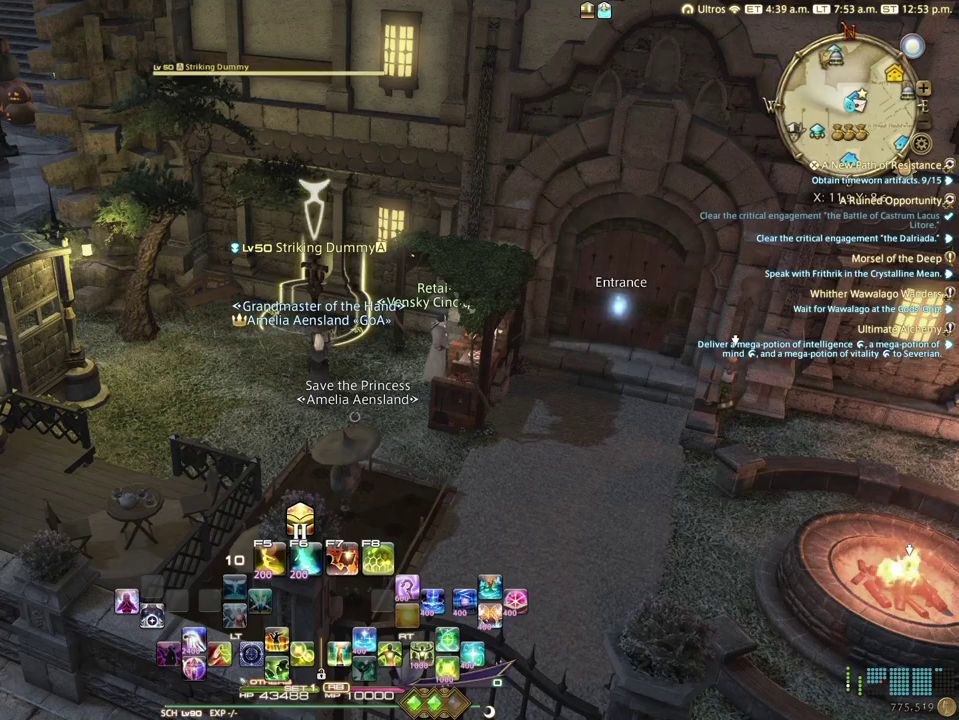
{"dt_ms": 100, "buttons": [], "left_stick": "center", "right_stick": "center", "events": [[100, "B", "up"]]}
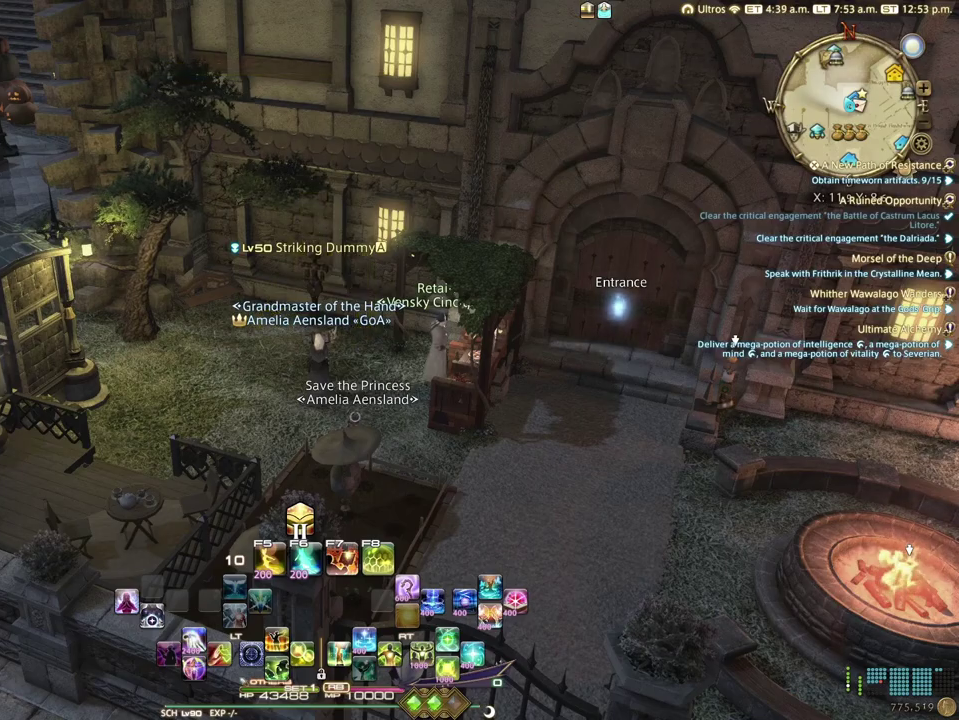
{"dt_ms": 500, "buttons": ["L3"], "left_stick": "center", "right_stick": "center", "events": [[417, "L3", "down"]]}
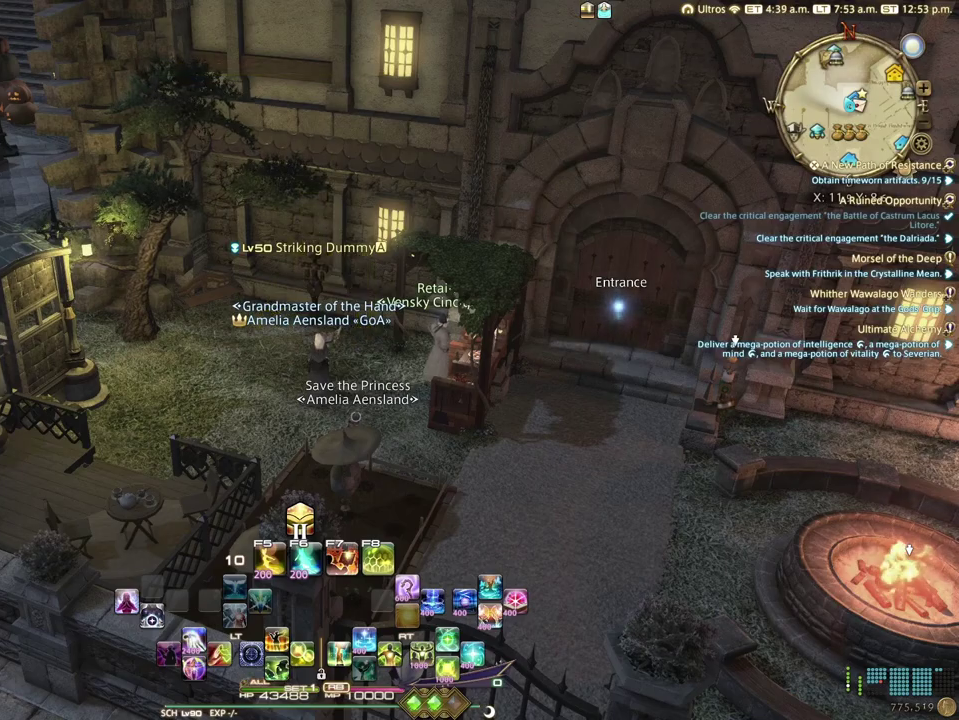
{"dt_ms": 100, "buttons": [], "left_stick": "center", "right_stick": "center", "events": [[83, "L3", "up"]]}
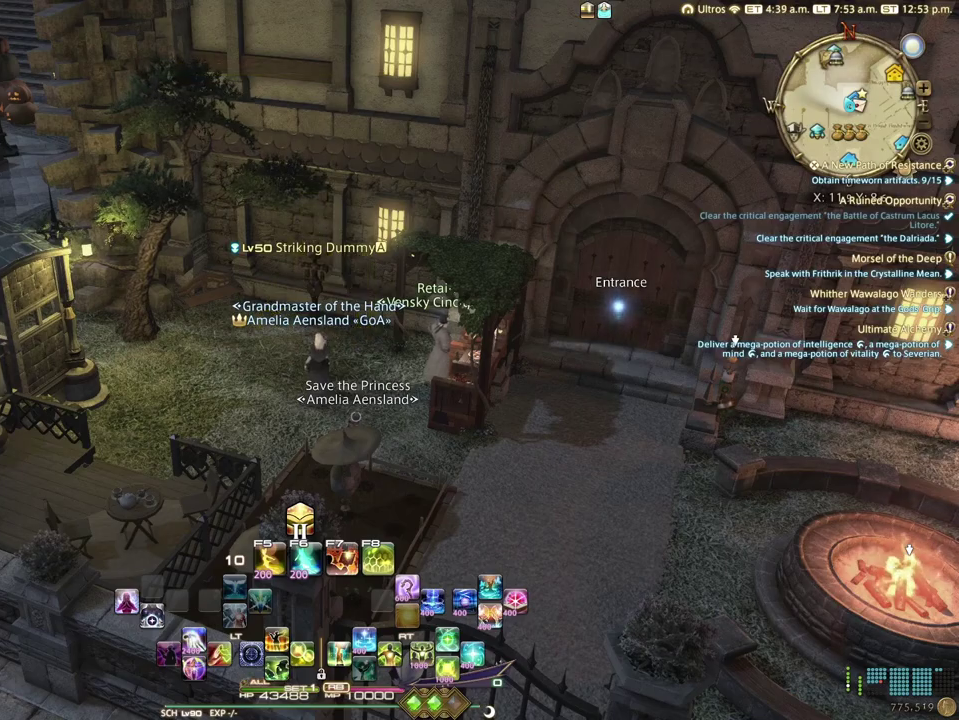
{"dt_ms": 300, "buttons": [], "left_stick": "center", "right_stick": "center", "events": []}
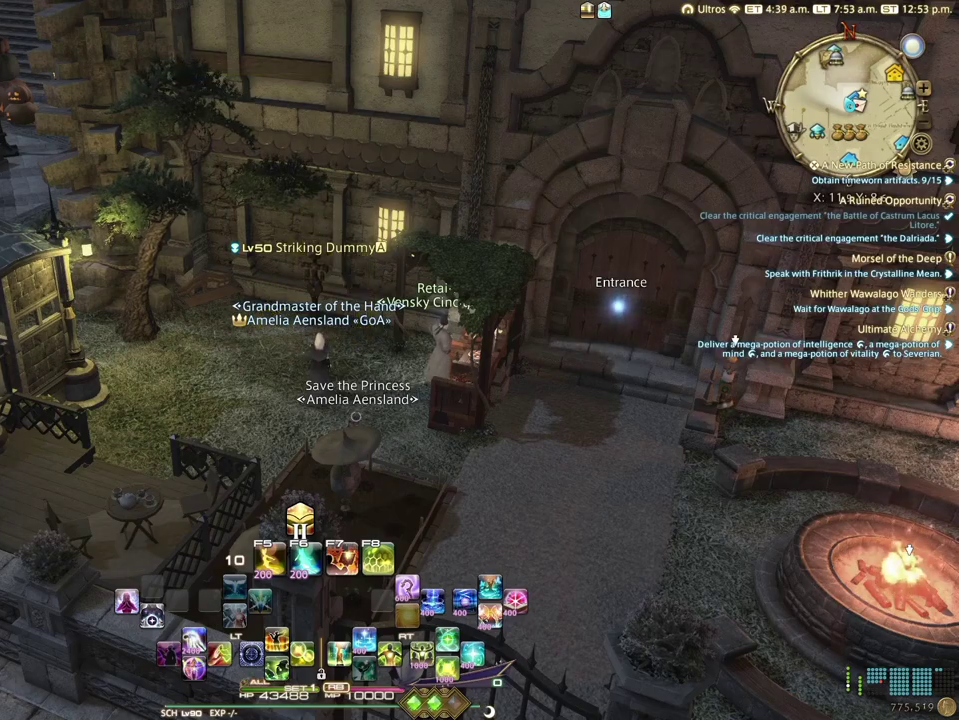
{"dt_ms": 500, "buttons": [], "left_stick": "center", "right_stick": "center", "events": []}
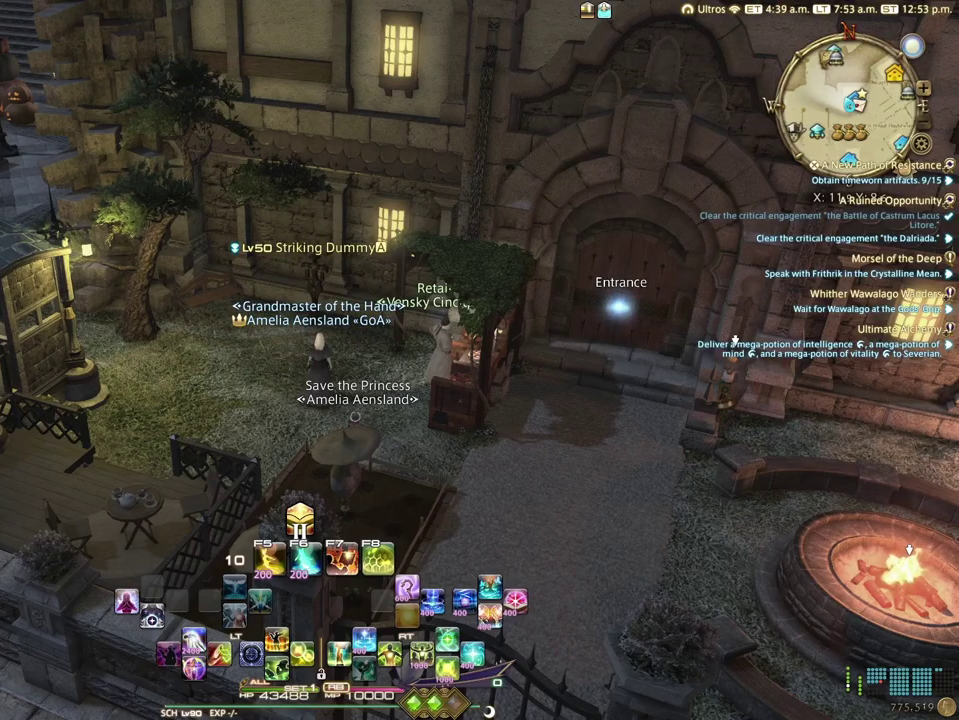
{"dt_ms": 300, "buttons": [], "left_stick": "center", "right_stick": "right", "events": [[200, "right_stick", "right"]]}
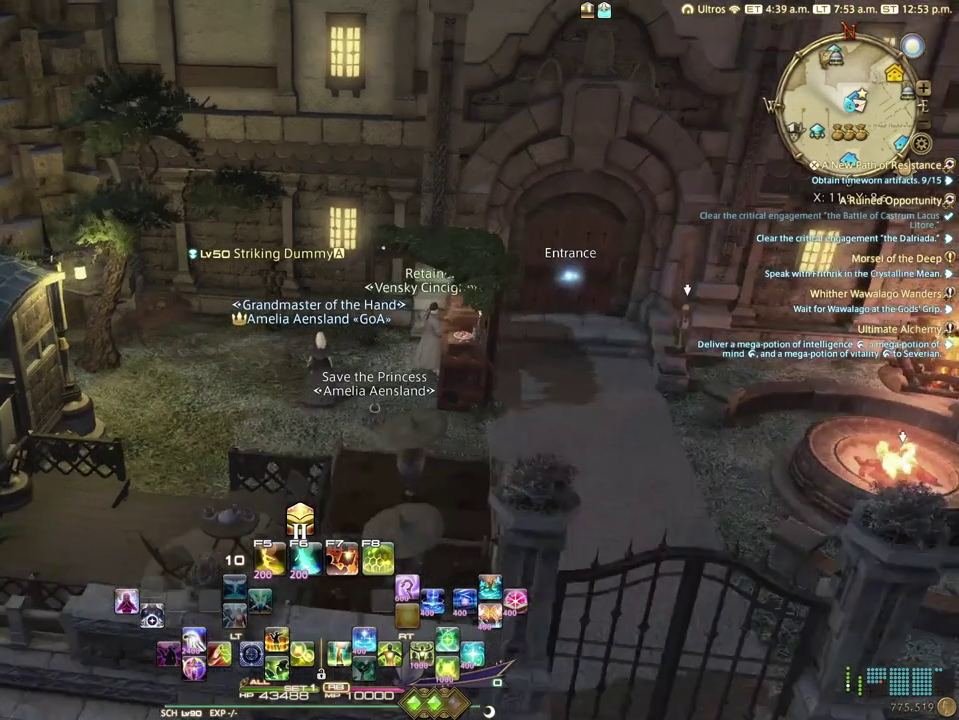
{"dt_ms": 300, "buttons": [], "left_stick": "center", "right_stick": "center", "events": [[300, "right_stick", "center"]]}
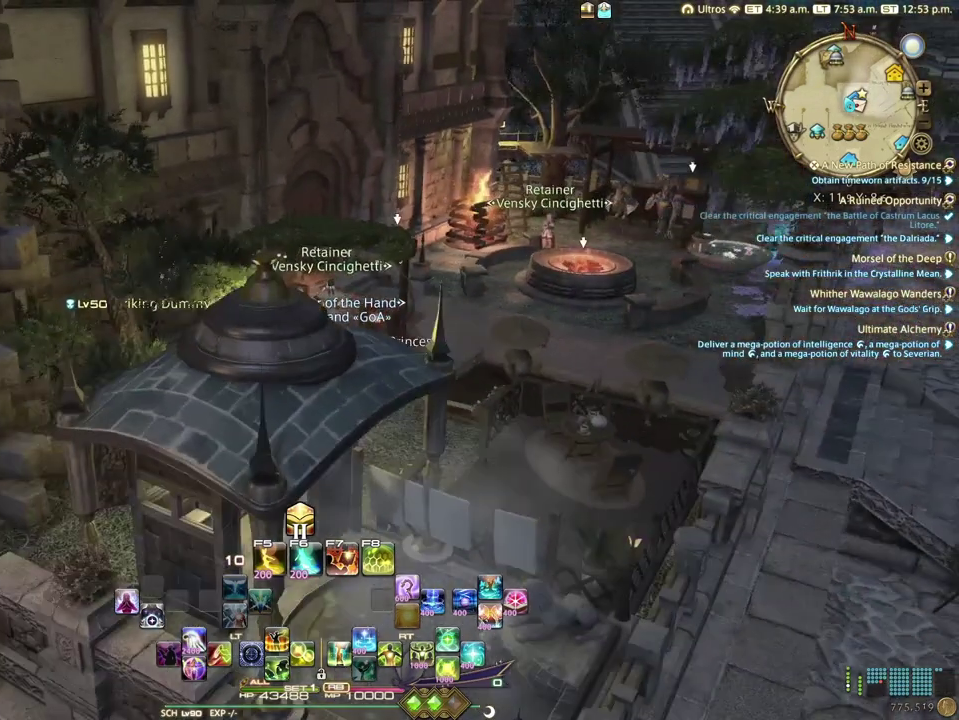
{"dt_ms": 200, "buttons": ["DPAD_UP"], "left_stick": "center", "right_stick": "center", "events": [[150, "DPAD_UP", "down"]]}
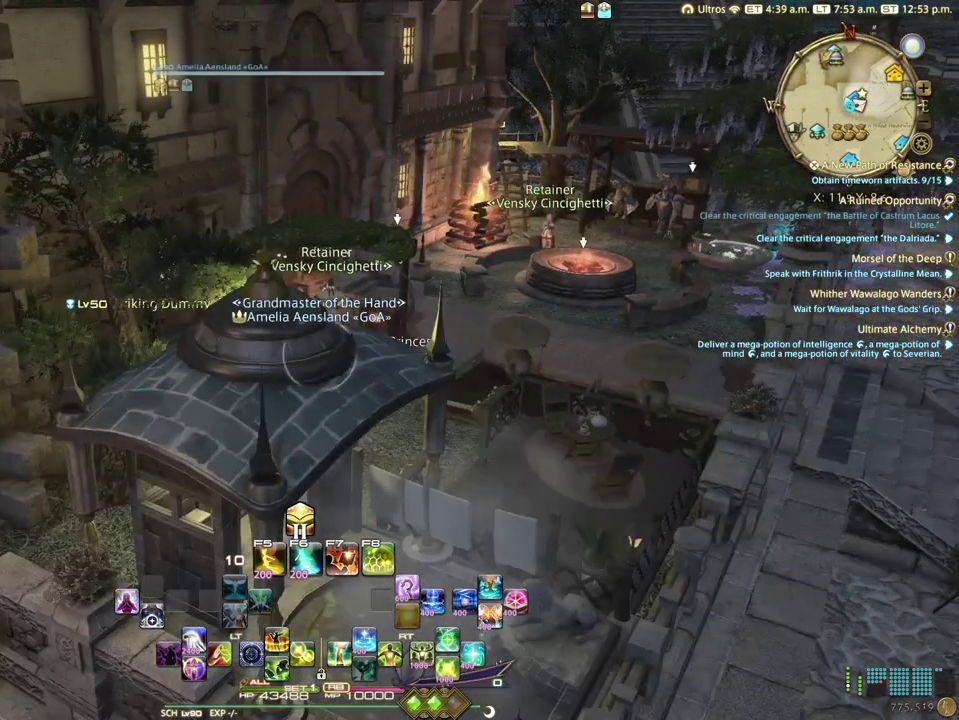
{"dt_ms": 100, "buttons": [], "left_stick": "center", "right_stick": "center", "events": [[67, "DPAD_UP", "up"]]}